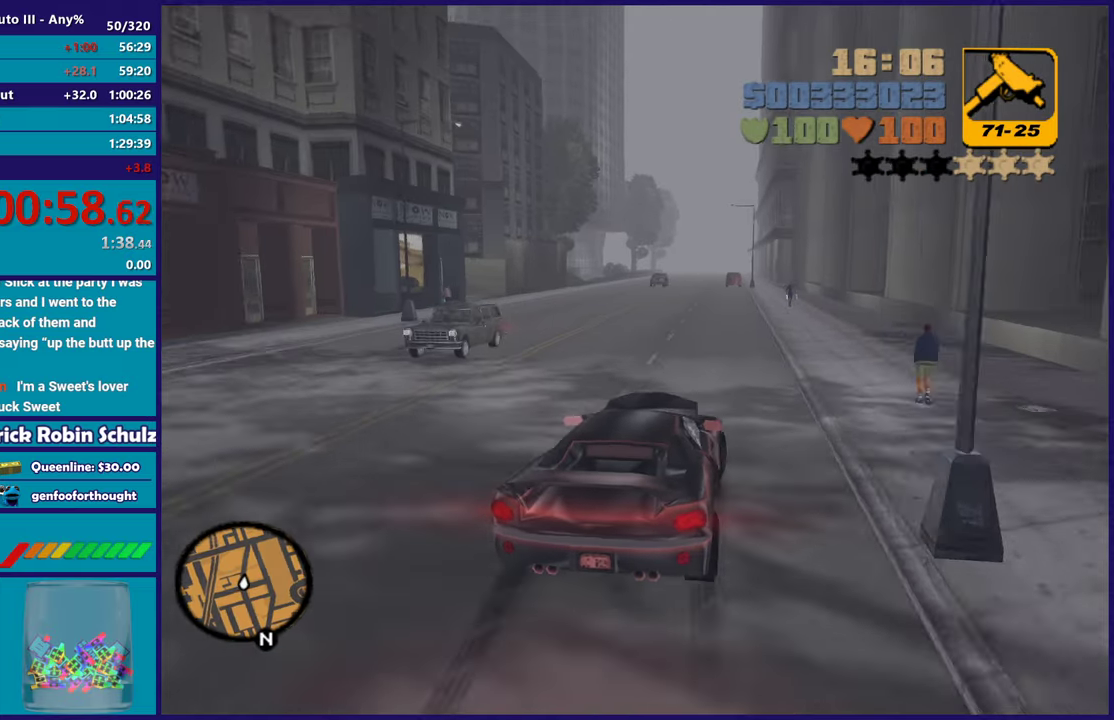
Gameplay with a controller (Xbox layout); each line is a JSON object with the inputs held at the frame after it. "events" lists button and stick changes between this image and that frame as [ms after this image, input, new state], when the widget could be followed in between. Not read: START.
{"buttons": ["R2"], "left_stick": "down-right", "right_stick": "center", "events": [[167, "left_stick", "center"], [383, "left_stick", "up-left"], [483, "left_stick", "down-right"]]}
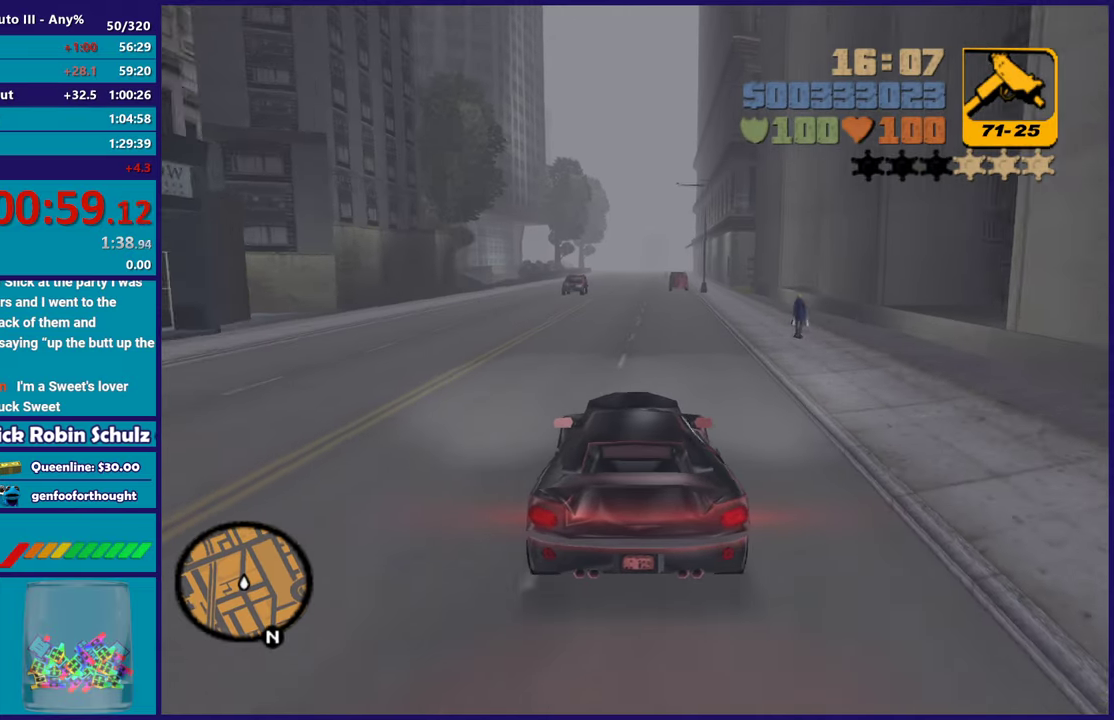
{"buttons": ["R2"], "left_stick": "center", "right_stick": "center"}
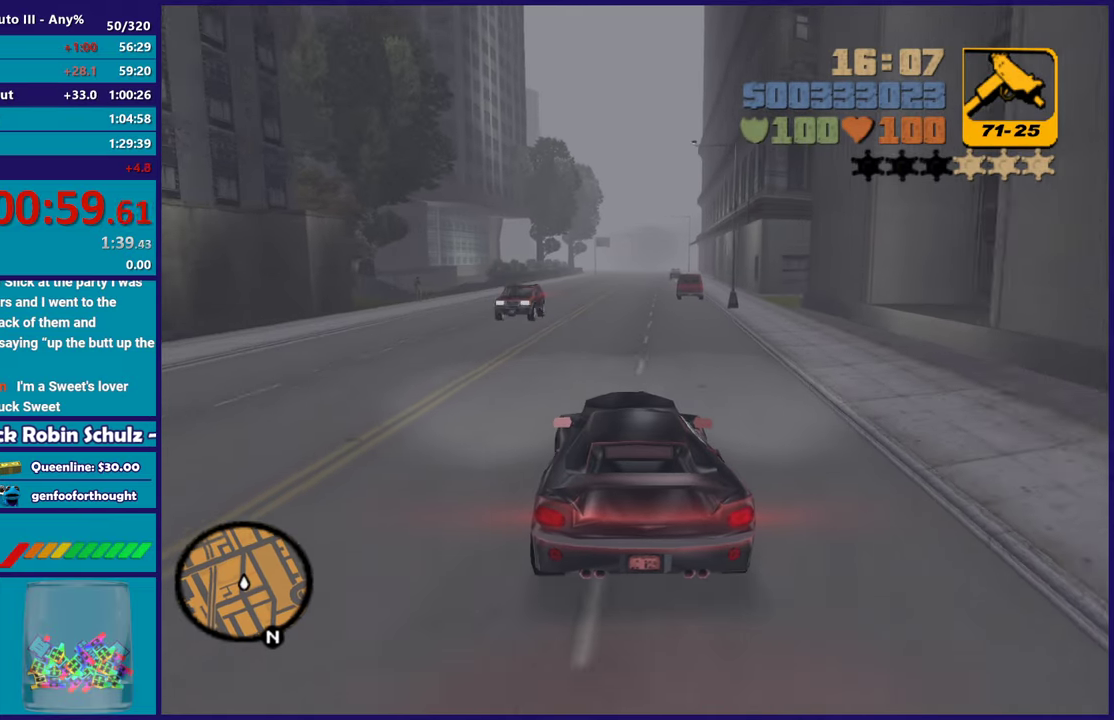
{"buttons": ["R2"], "left_stick": "center", "right_stick": "center"}
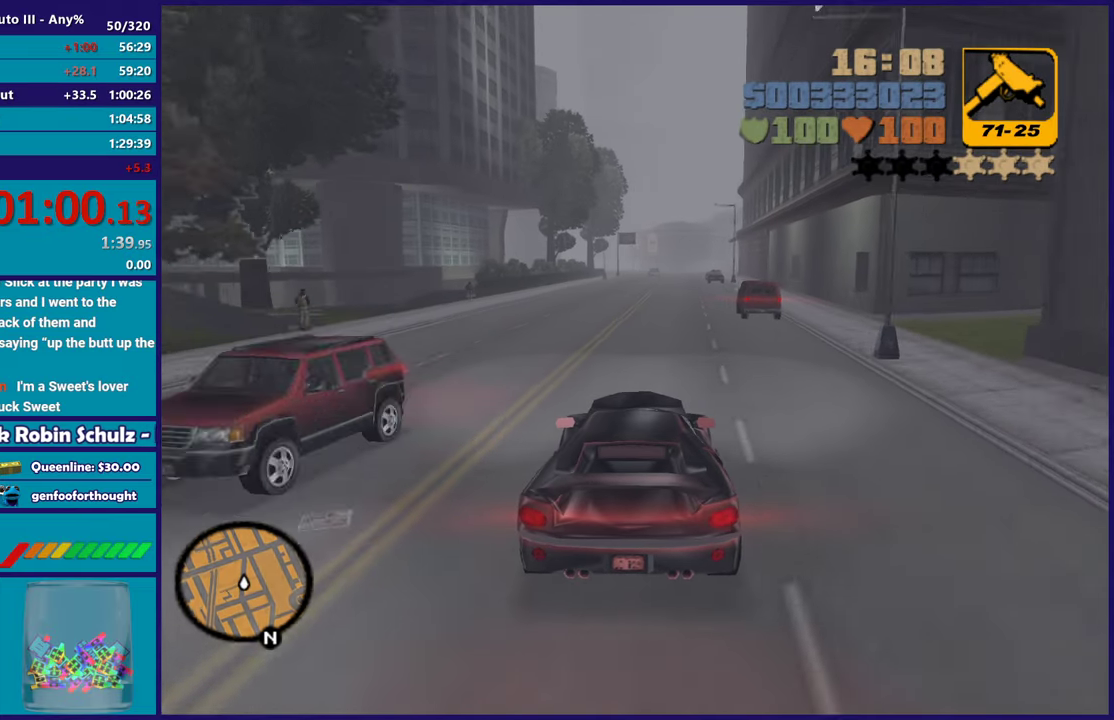
{"buttons": ["R2"], "left_stick": "center", "right_stick": "center", "events": []}
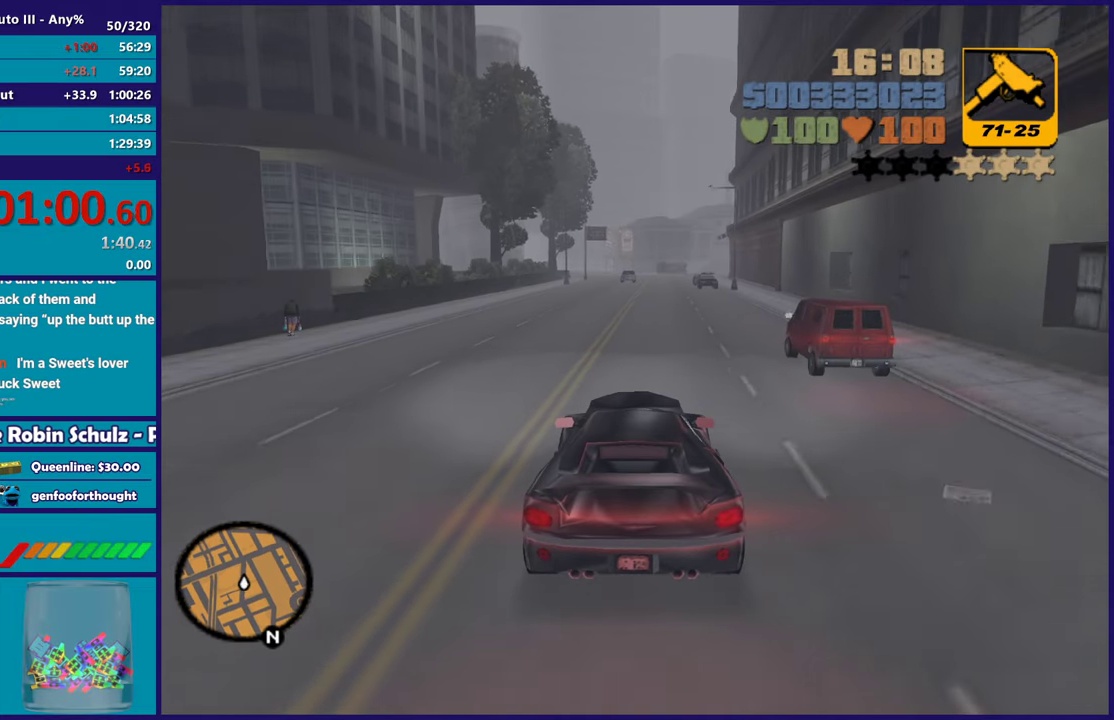
{"buttons": ["R2"], "left_stick": "center", "right_stick": "center", "events": [[317, "left_stick", "right"], [383, "left_stick", "center"]]}
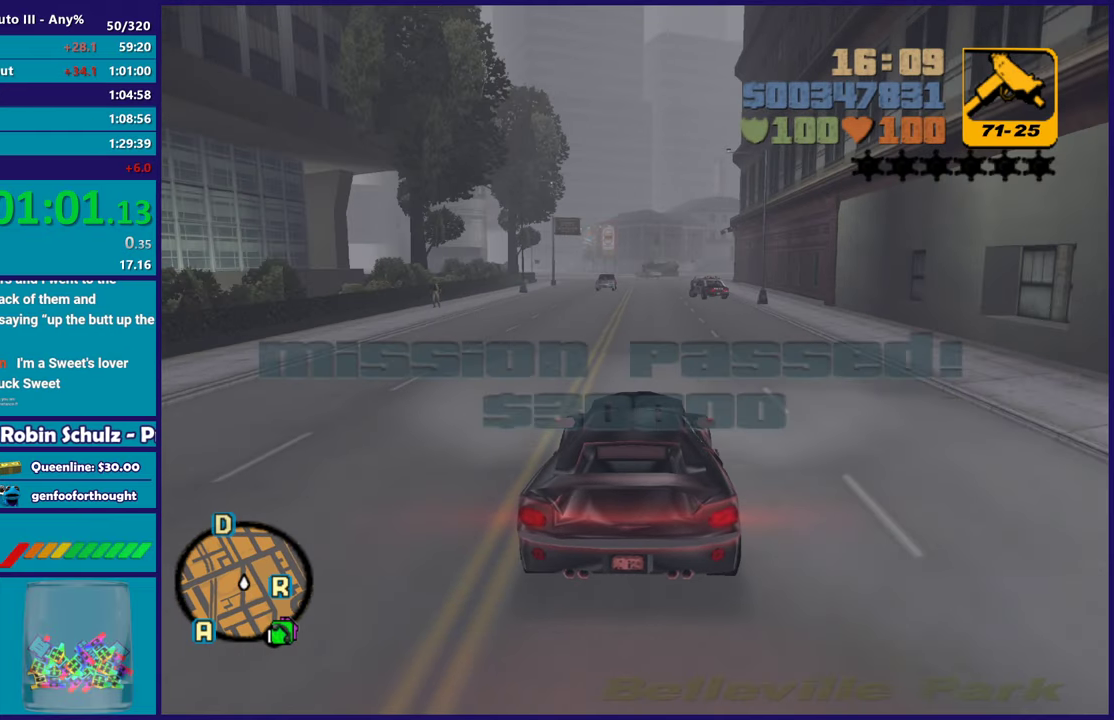
{"buttons": [], "left_stick": "down-right", "right_stick": "center", "events": [[450, "R2", "up"], [467, "left_stick", "down-right"]]}
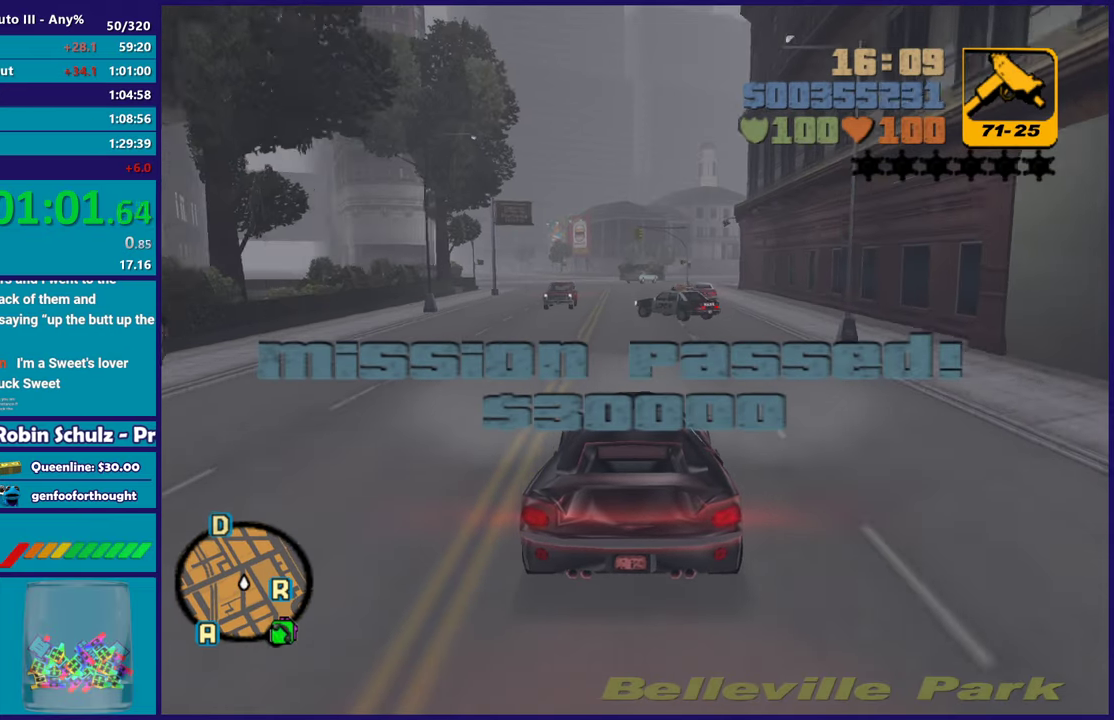
{"buttons": [], "left_stick": "right", "right_stick": "center", "events": [[83, "left_stick", "right"], [283, "left_stick", "left"], [467, "left_stick", "right"]]}
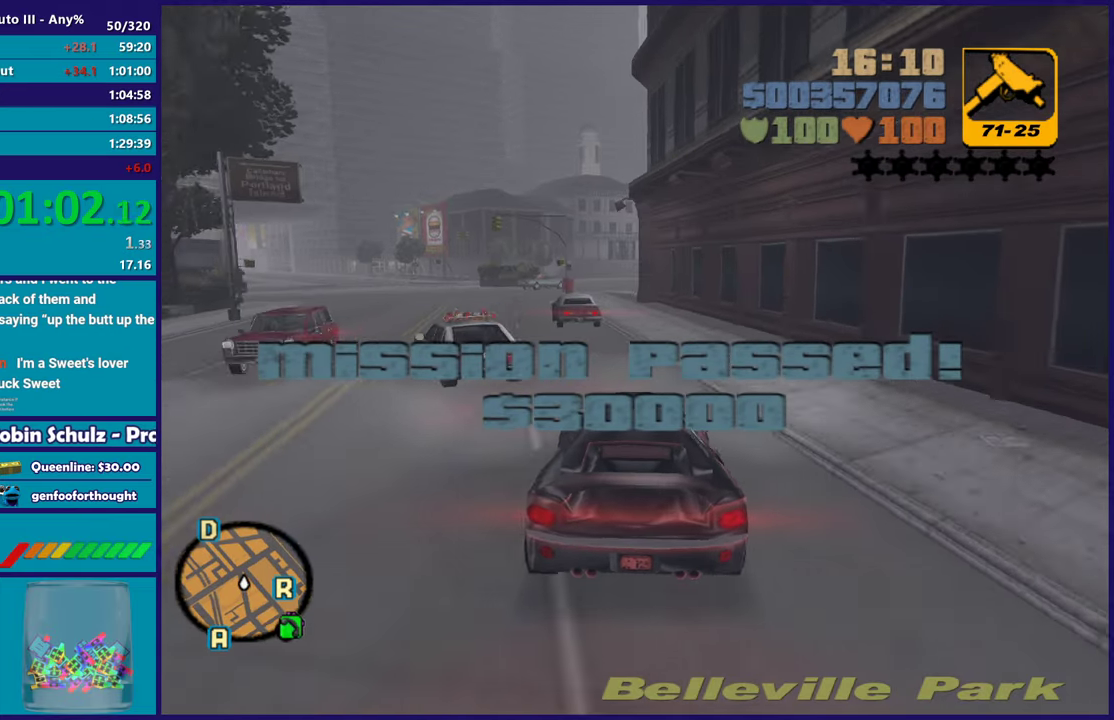
{"buttons": [], "left_stick": "left", "right_stick": "center", "events": [[100, "left_stick", "center"], [267, "left_stick", "left"], [283, "L2", "down"], [333, "left_stick", "up-left"], [433, "L2", "up"], [483, "left_stick", "left"]]}